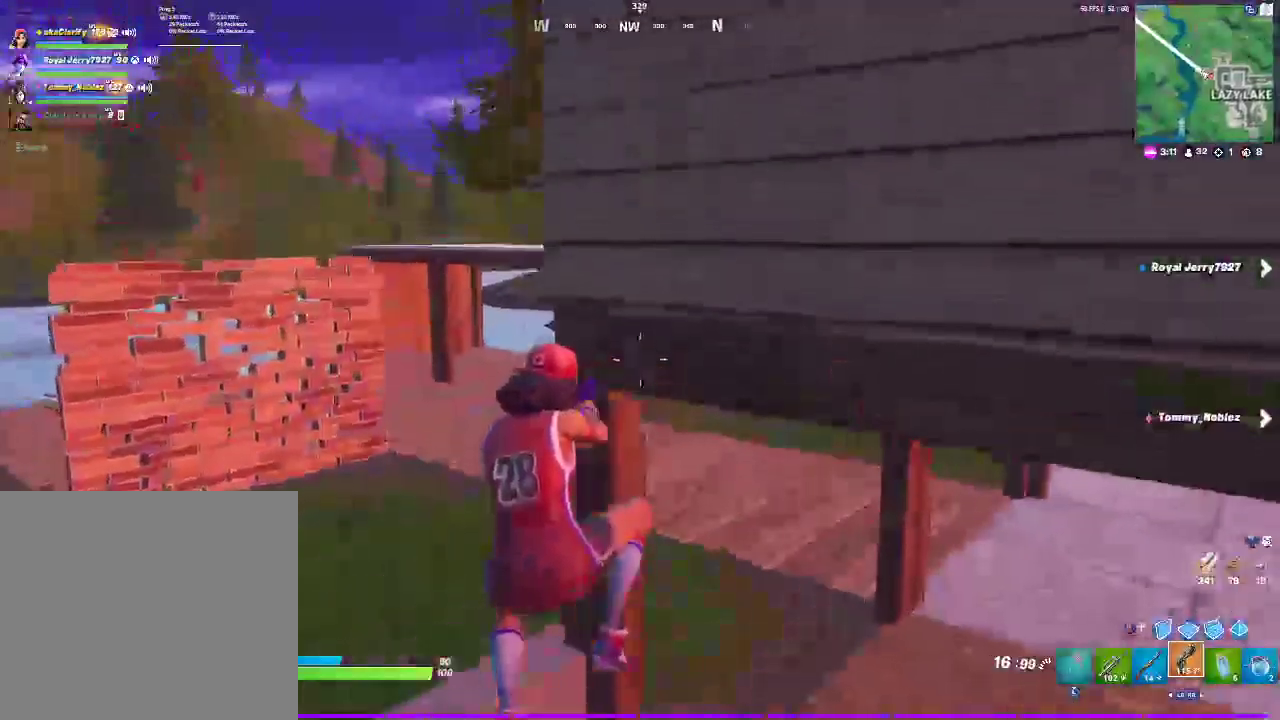
Gameplay with a controller (PlayStation layout); each line is a JSON object with the inputs held at the frame after it. "events" lists button and stick changes between this image and that frame as [ms after this image, input, new state], when the widget could be followed in between. Not read: HOME.
{"buttons": [], "left_stick": "center", "right_stick": "down", "events": [[250, "CROSS", "down"], [317, "left_stick", "center"], [383, "CROSS", "up"], [483, "right_stick", "down"]]}
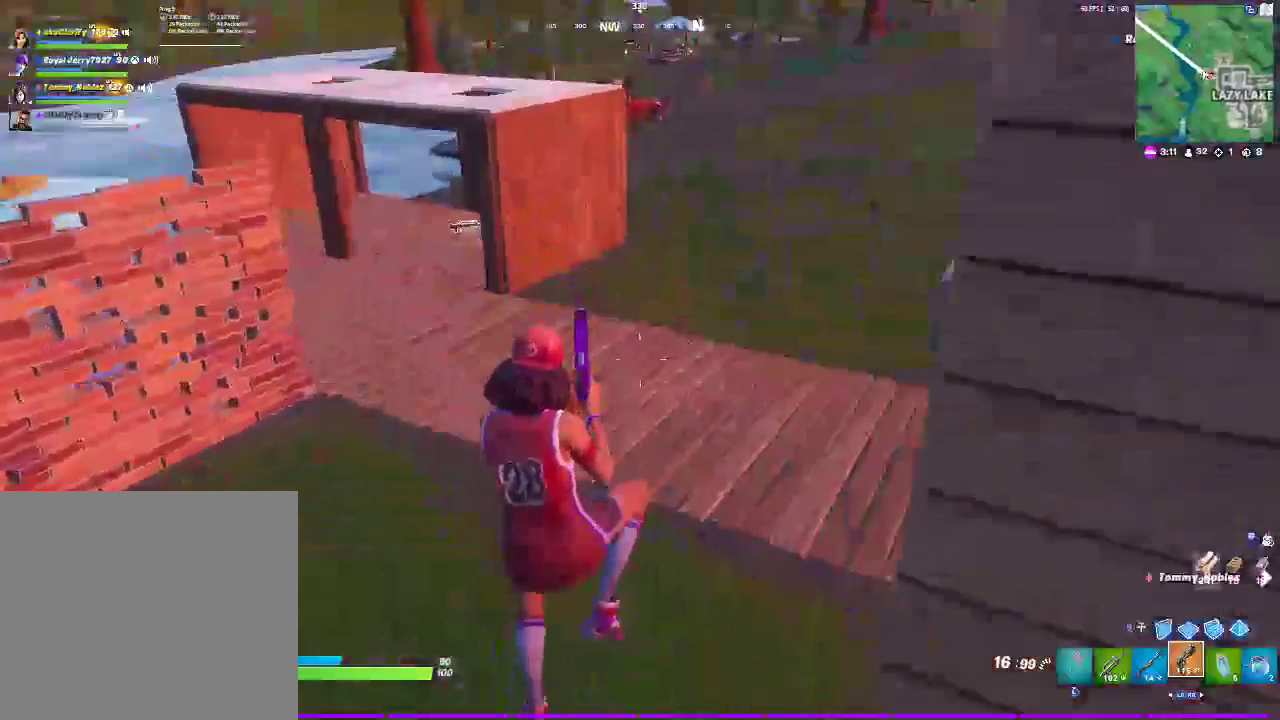
{"buttons": ["L1"], "left_stick": "up-left", "right_stick": "up-right", "events": [[83, "CIRCLE", "down"], [150, "left_stick", "up"], [233, "CIRCLE", "up"], [233, "L2", "down"], [267, "right_stick", "center"], [367, "right_stick", "up-right"], [400, "CIRCLE", "down"], [417, "L2", "up"], [483, "CIRCLE", "up"], [500, "L1", "down"], [500, "left_stick", "up-left"]]}
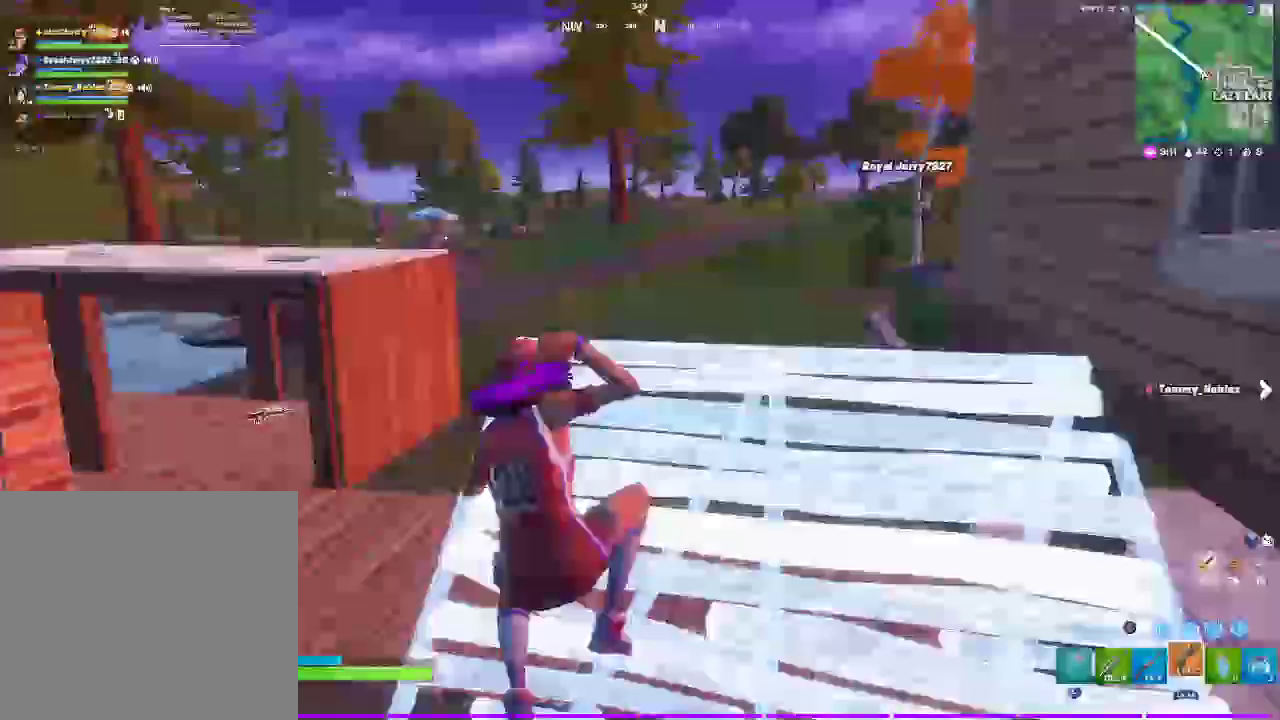
{"buttons": ["L1"], "left_stick": "up", "right_stick": "center", "events": [[100, "right_stick", "center"], [417, "left_stick", "up"]]}
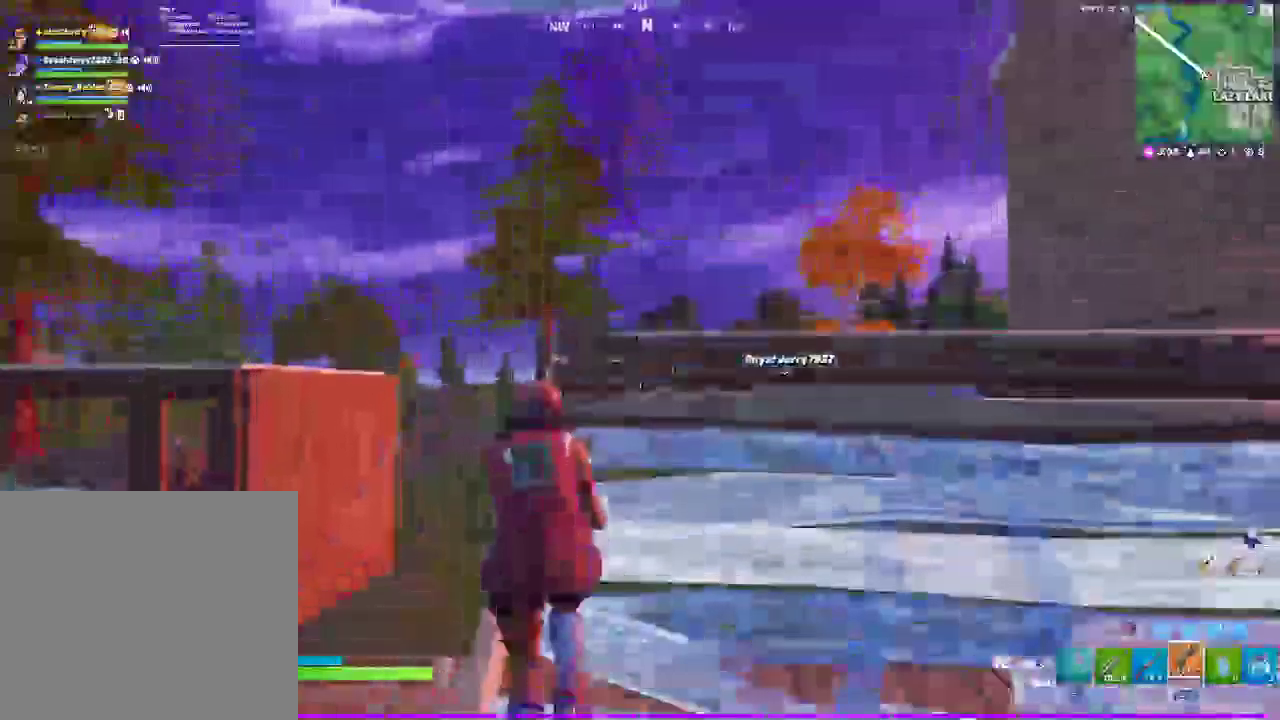
{"buttons": ["CROSS"], "left_stick": "up-left", "right_stick": "down-right", "events": [[150, "L1", "up"], [150, "right_stick", "down-right"], [383, "left_stick", "up-left"], [400, "CROSS", "down"]]}
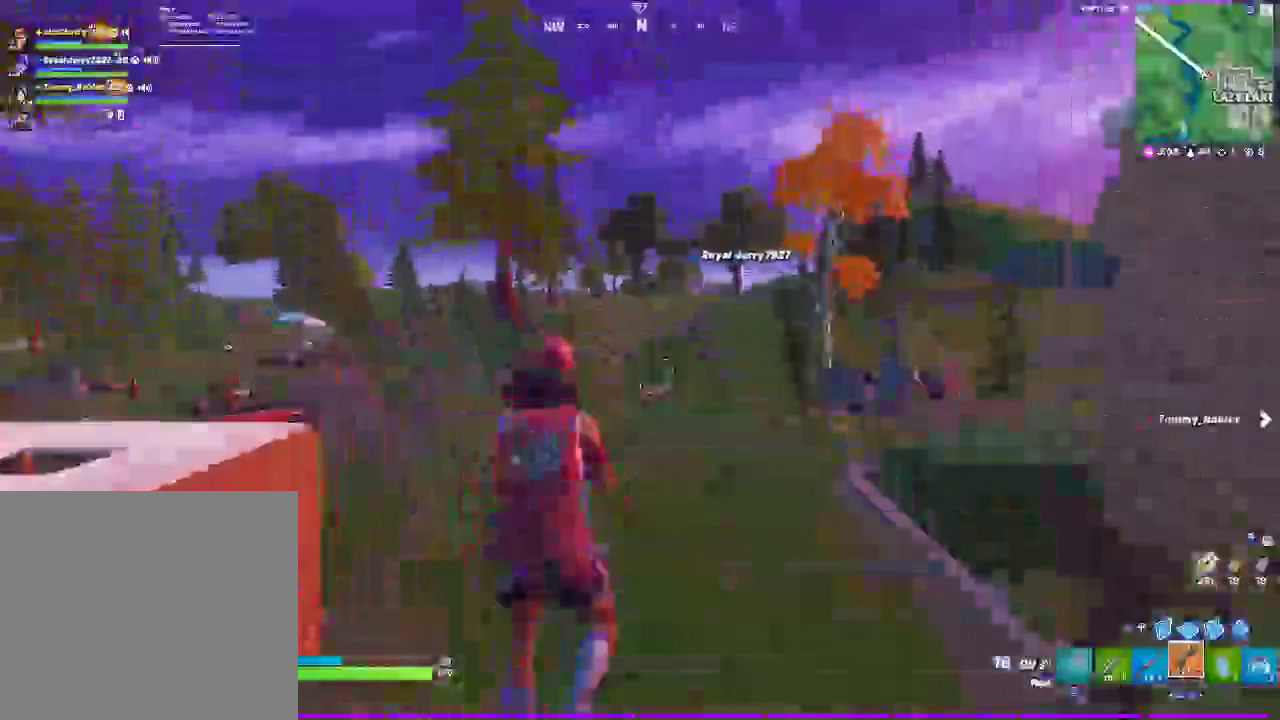
{"buttons": [], "left_stick": "center", "right_stick": "center"}
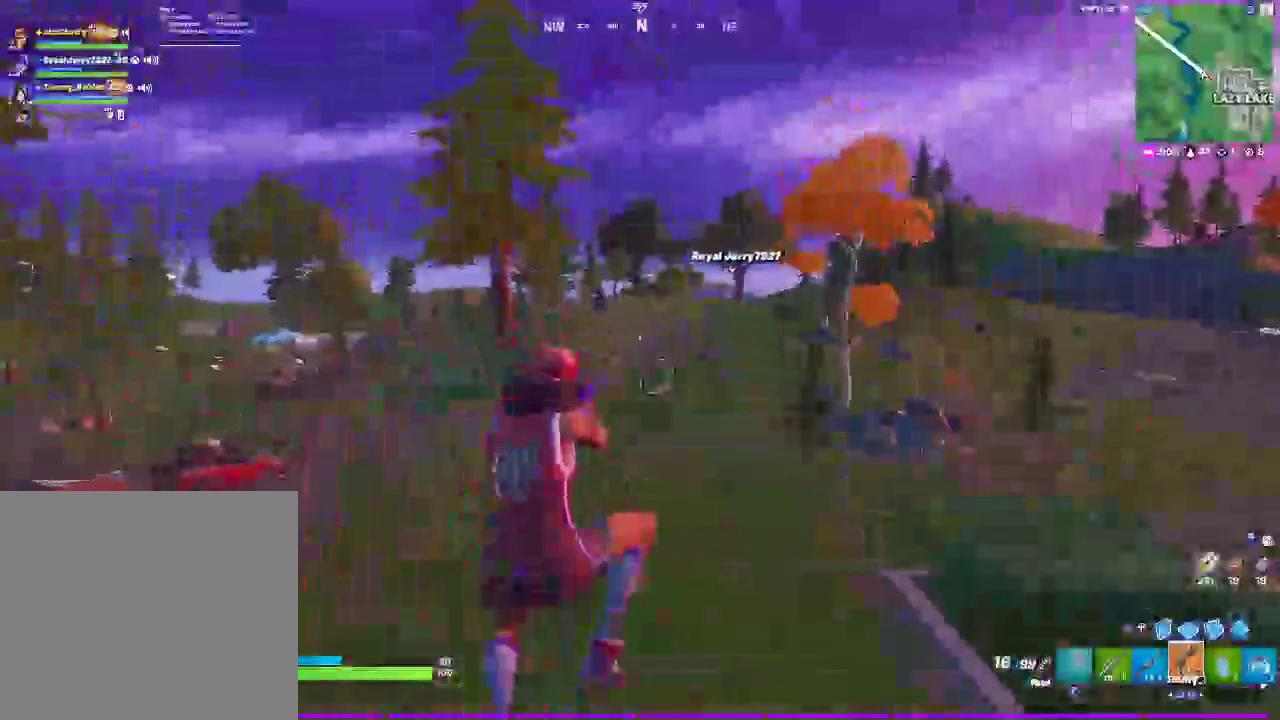
{"buttons": [], "left_stick": "up-left", "right_stick": "center"}
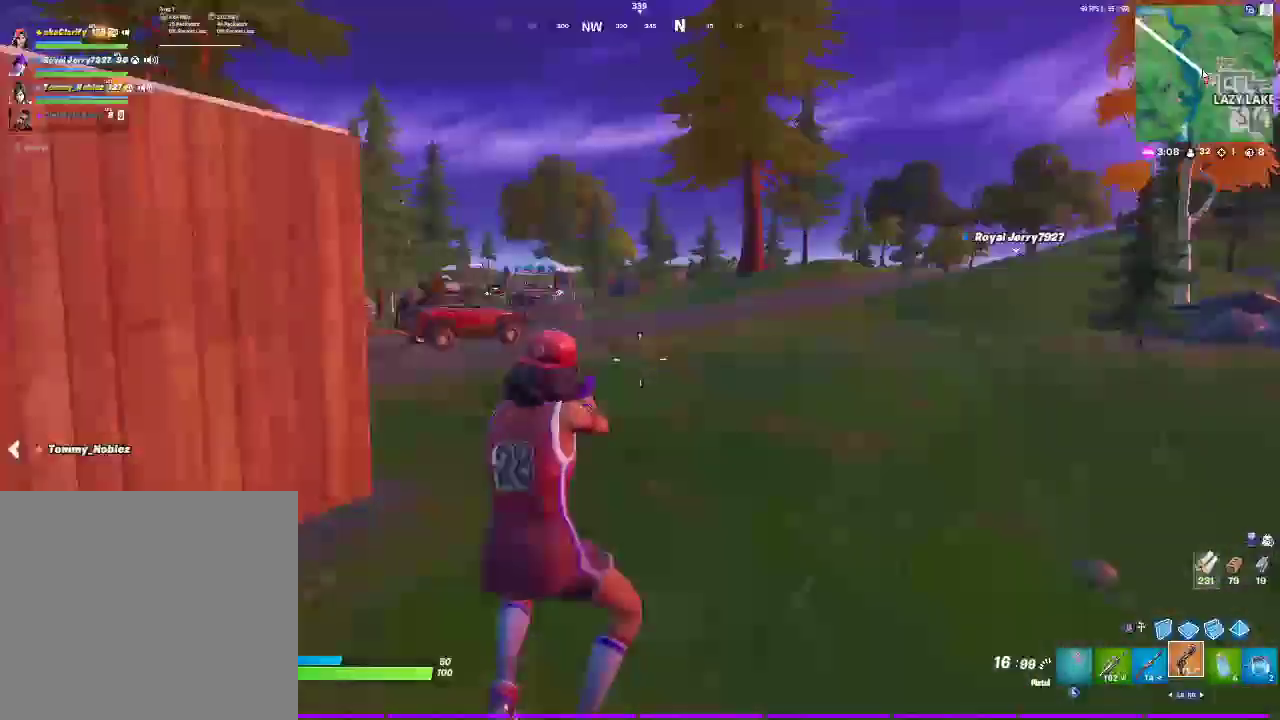
{"buttons": [], "left_stick": "center", "right_stick": "center", "events": [[200, "CROSS", "down"], [250, "left_stick", "center"], [400, "CROSS", "up"]]}
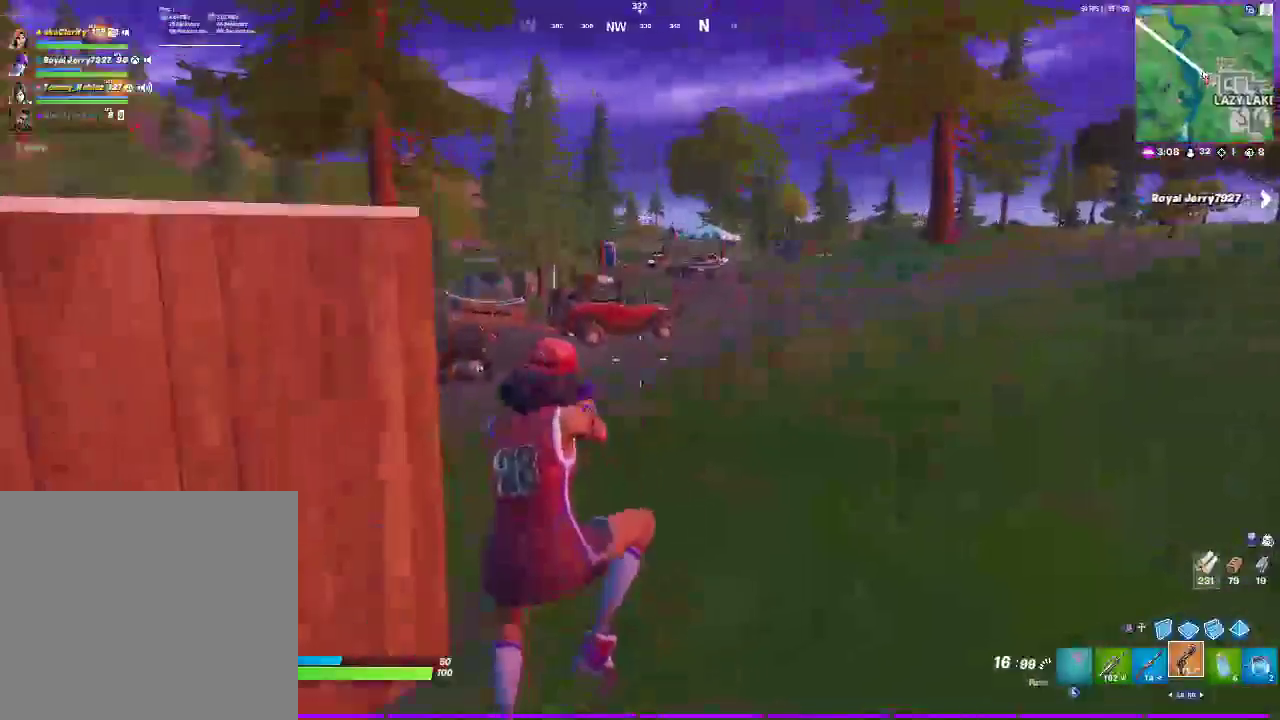
{"buttons": [], "left_stick": "up-left", "right_stick": "center", "events": [[300, "left_stick", "up-left"]]}
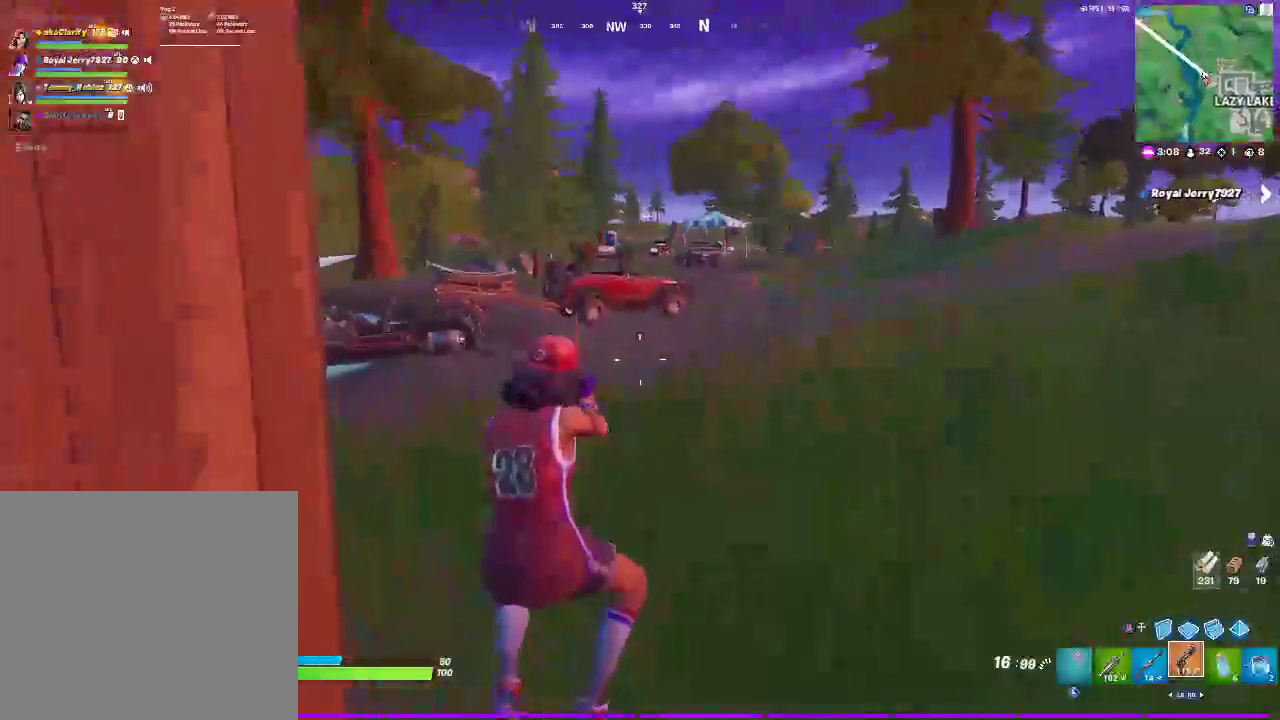
{"buttons": [], "left_stick": "up-left", "right_stick": "center", "events": []}
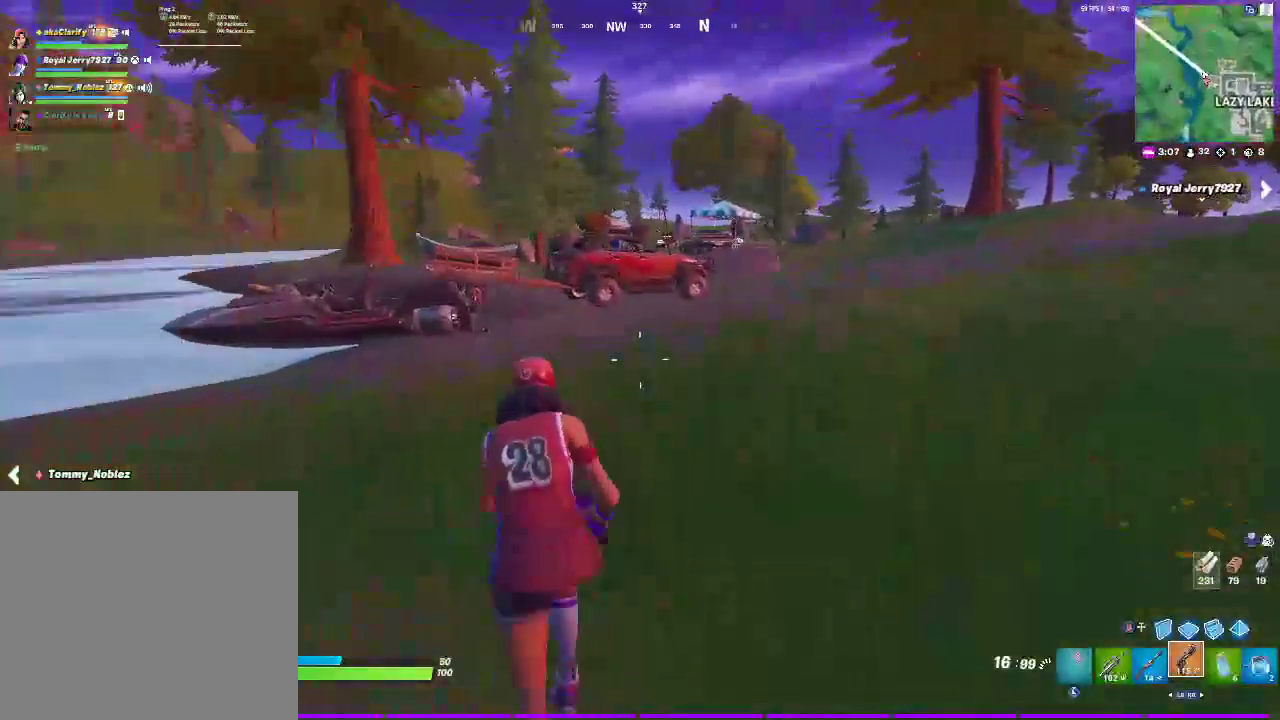
{"buttons": [], "left_stick": "up", "right_stick": "center", "events": [[50, "left_stick", "center"], [450, "left_stick", "up"]]}
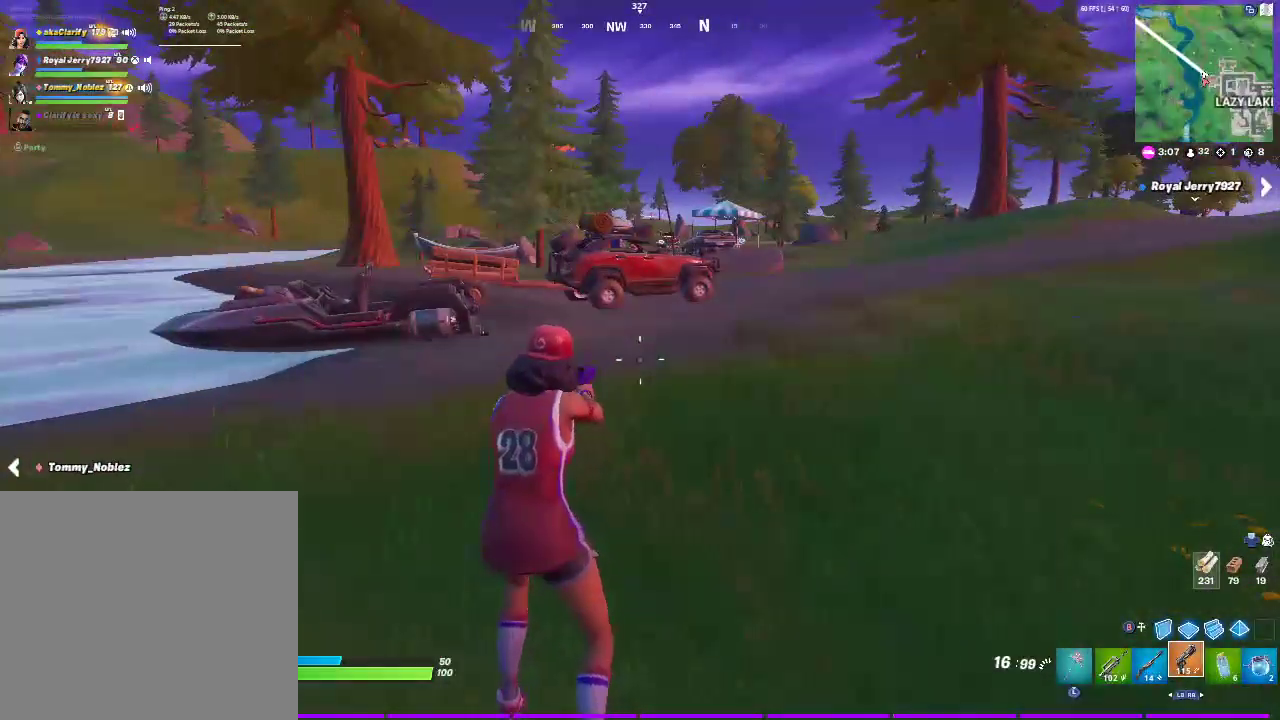
{"buttons": ["CROSS"], "left_stick": "up", "right_stick": "center", "events": [[383, "CROSS", "down"]]}
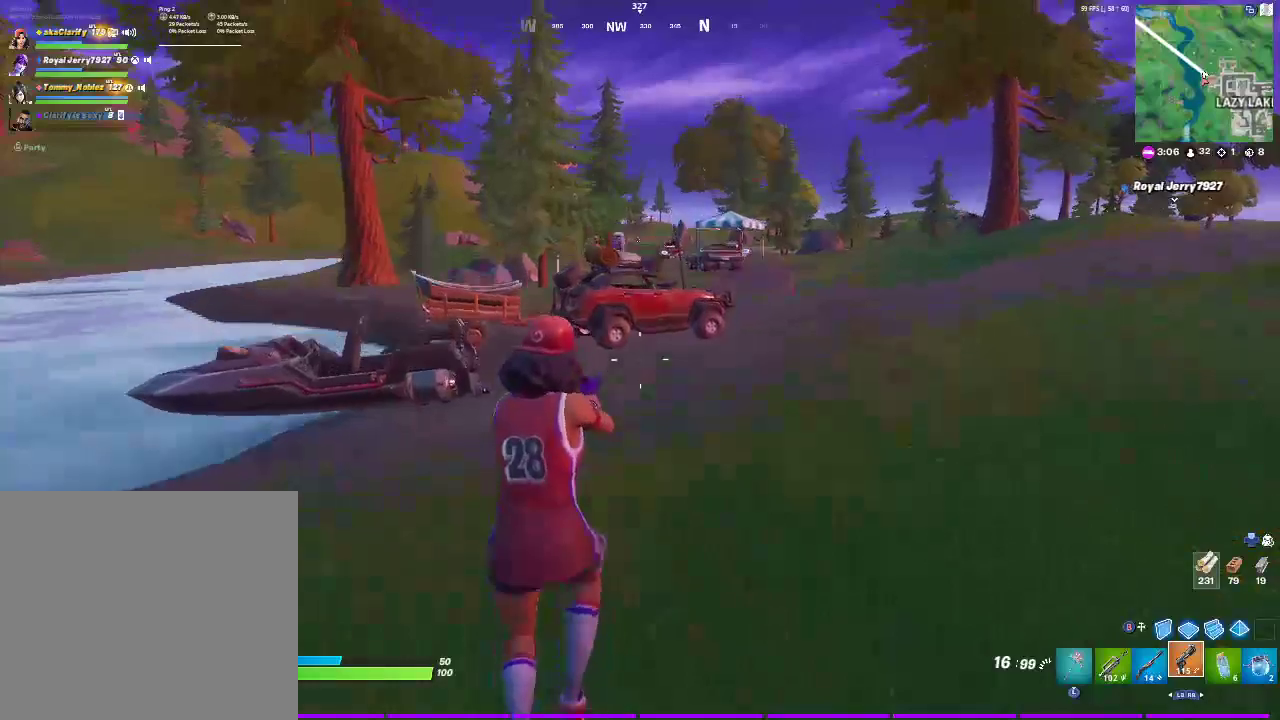
{"buttons": [], "left_stick": "up-left", "right_stick": "center", "events": [[67, "CROSS", "up"], [100, "left_stick", "up-left"]]}
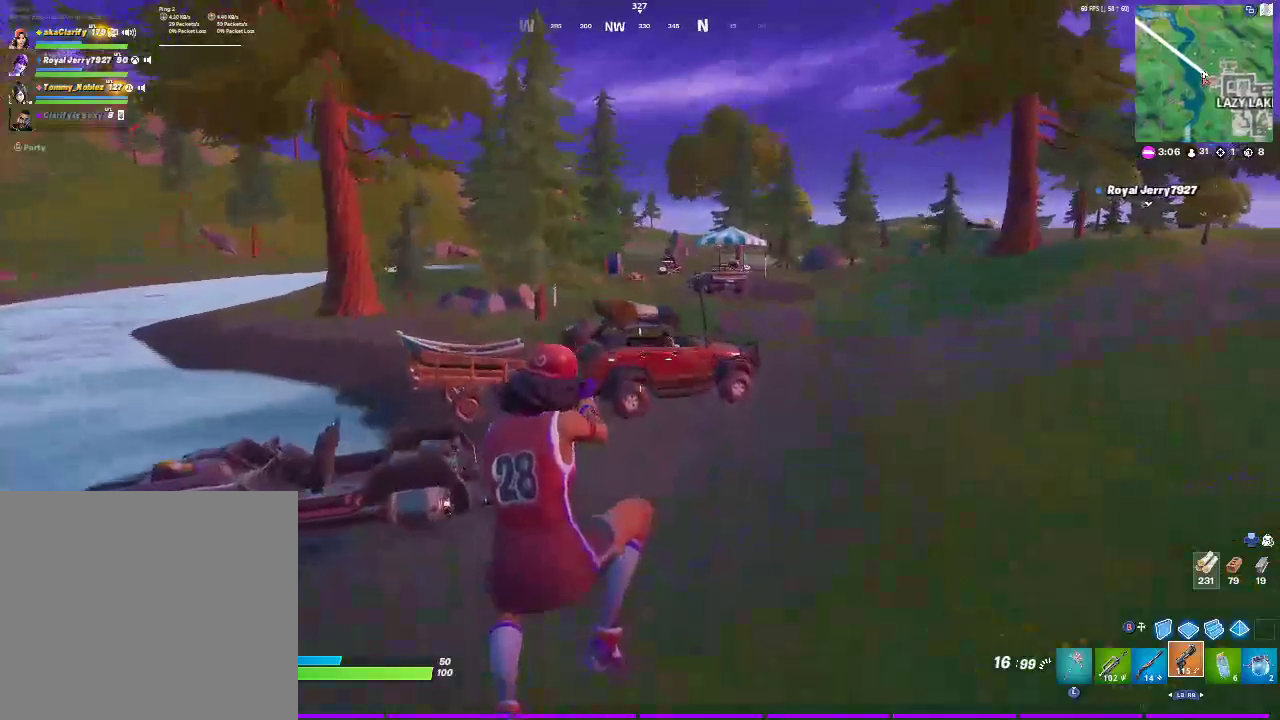
{"buttons": [], "left_stick": "up-left", "right_stick": "center", "events": []}
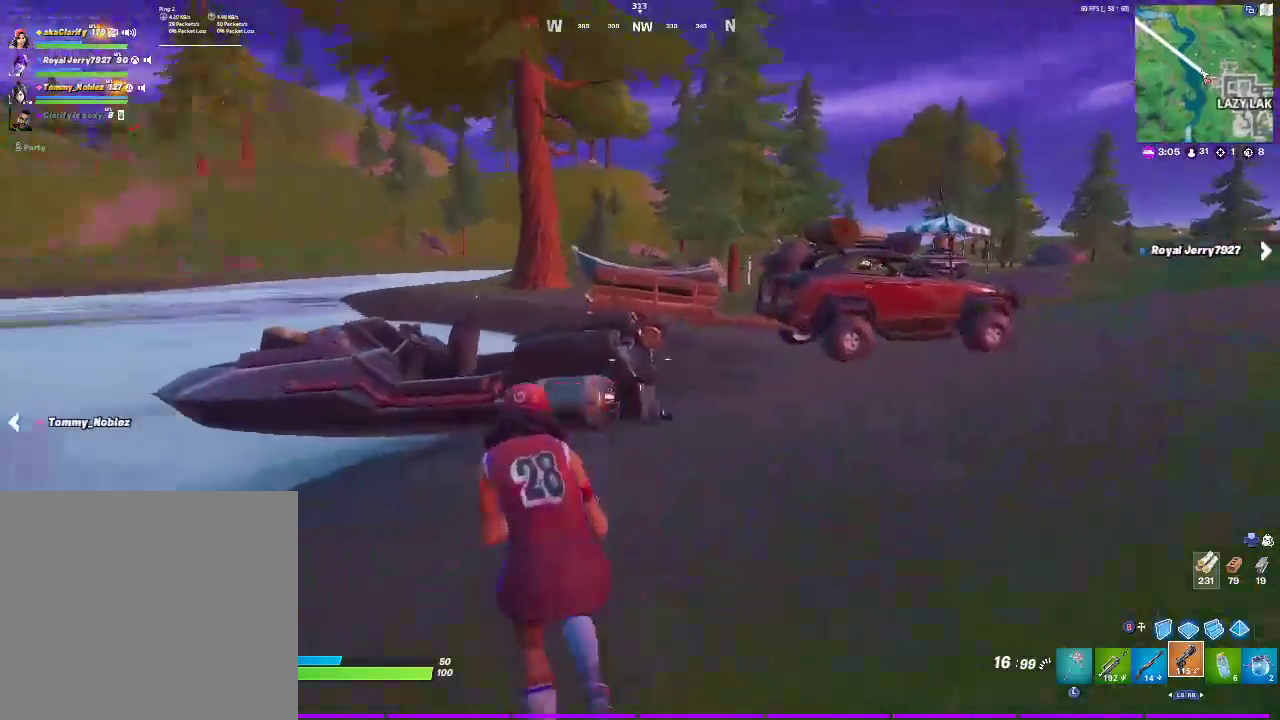
{"buttons": [], "left_stick": "up", "right_stick": "center", "events": [[217, "left_stick", "up"]]}
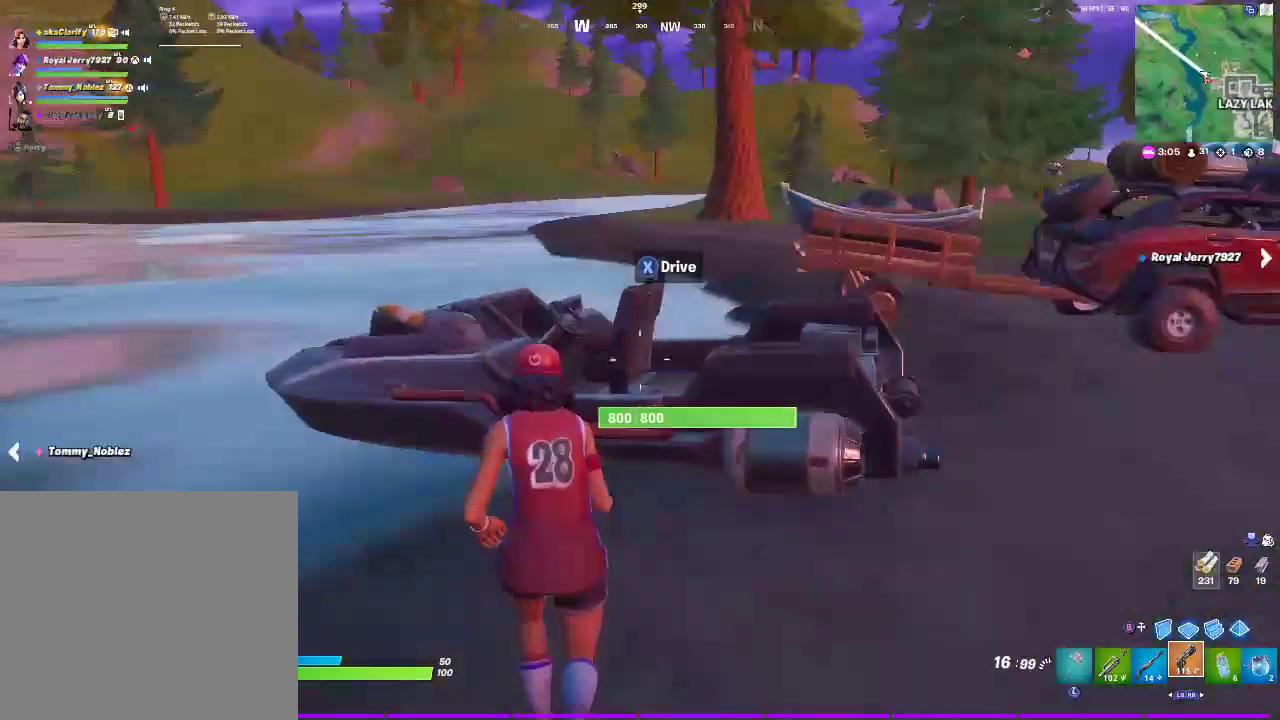
{"buttons": ["R2"], "left_stick": "up", "right_stick": "center", "events": [[167, "SQUARE", "down"], [267, "SQUARE", "up"], [433, "R2", "down"]]}
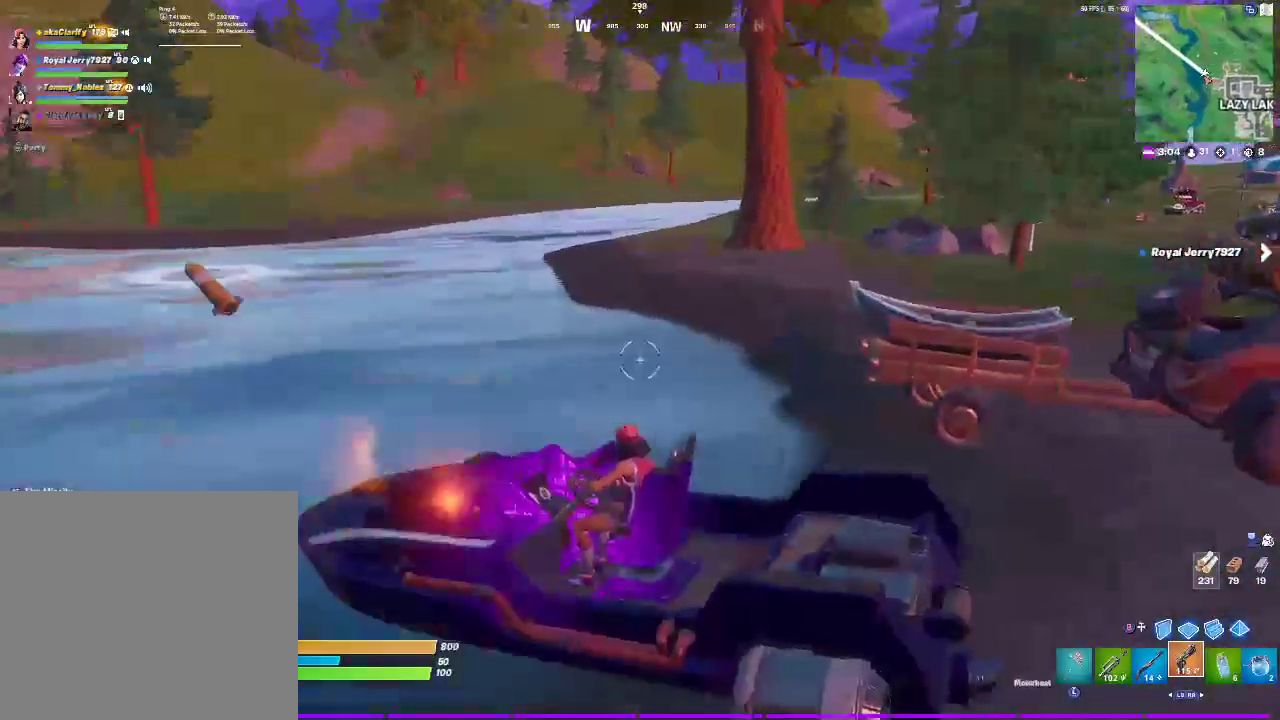
{"buttons": ["R2"], "left_stick": "up", "right_stick": "center", "events": [[283, "R2", "up"], [467, "R2", "down"]]}
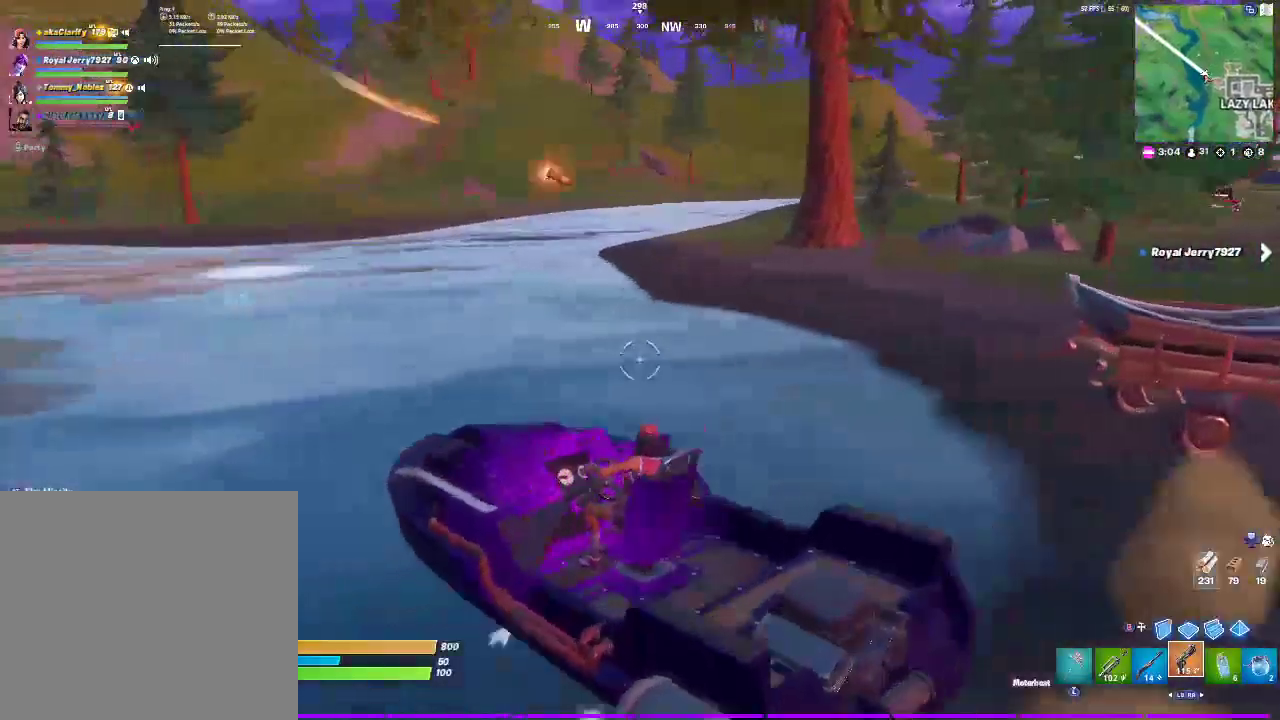
{"buttons": ["R2"], "left_stick": "up", "right_stick": "center", "events": []}
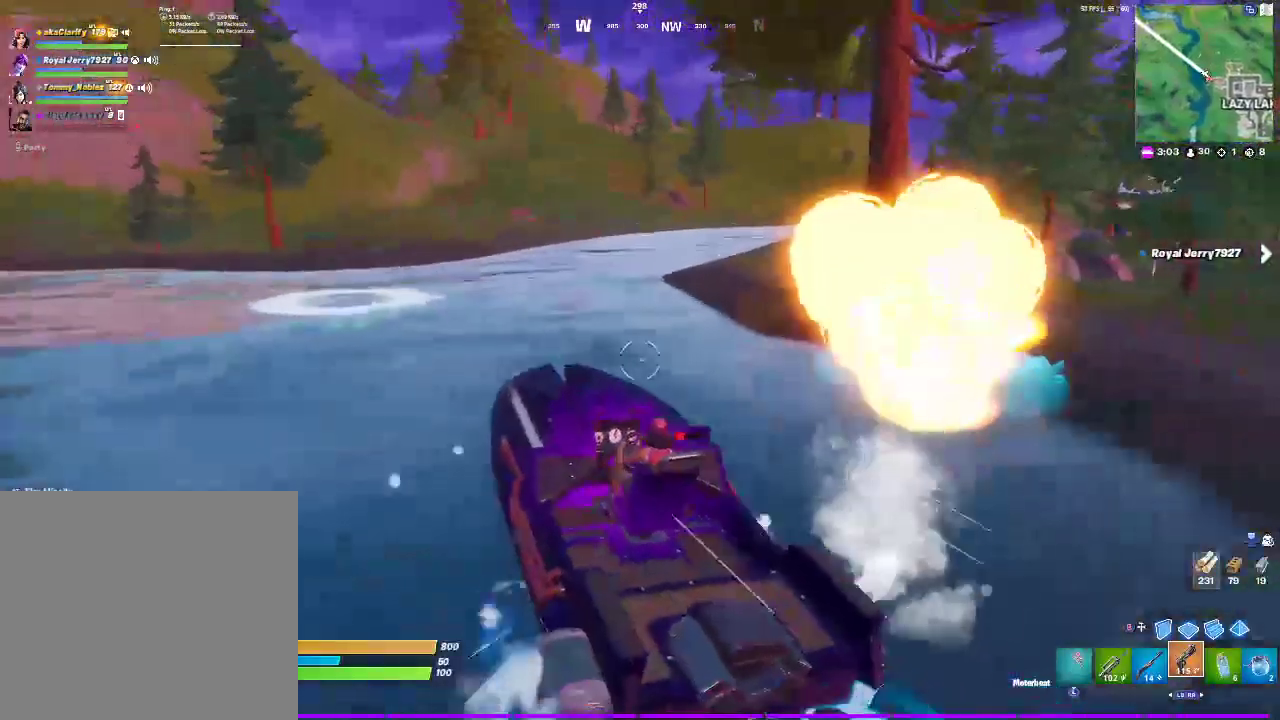
{"buttons": ["R2"], "left_stick": "up-left", "right_stick": "center", "events": [[500, "left_stick", "up-left"]]}
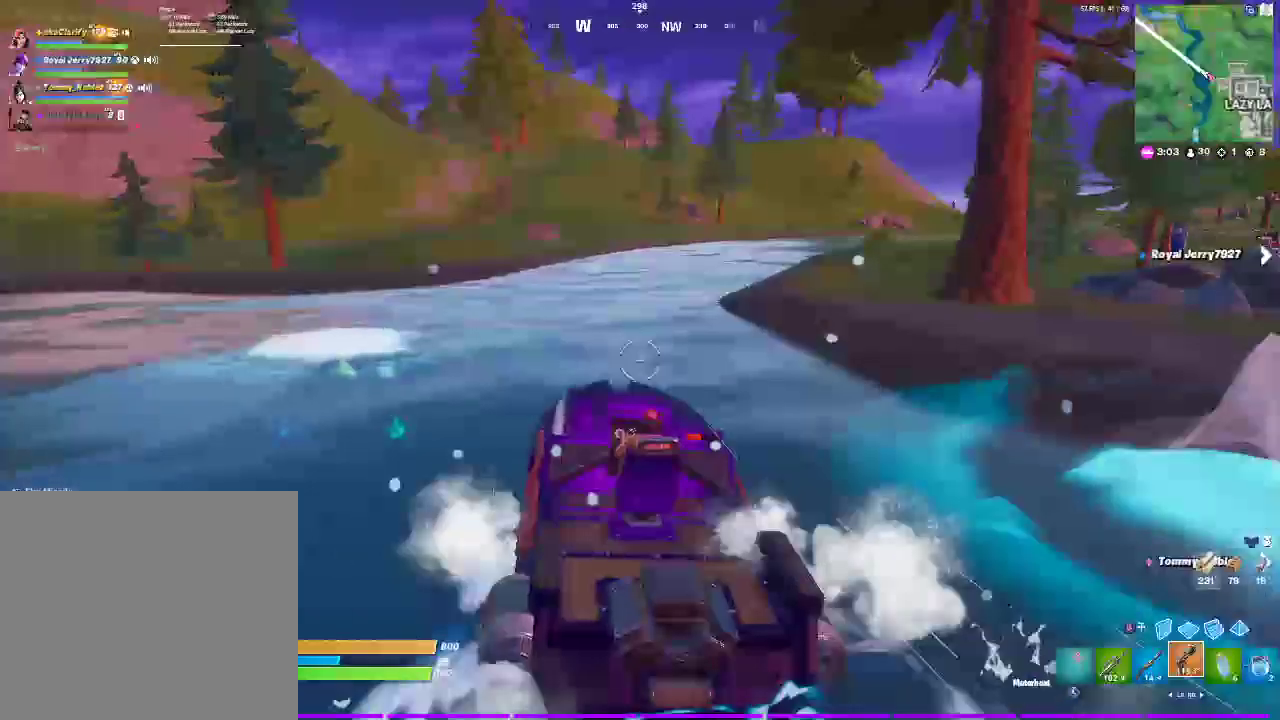
{"buttons": ["L1", "R2"], "left_stick": "up", "right_stick": "center", "events": [[433, "left_stick", "up"], [500, "L1", "down"]]}
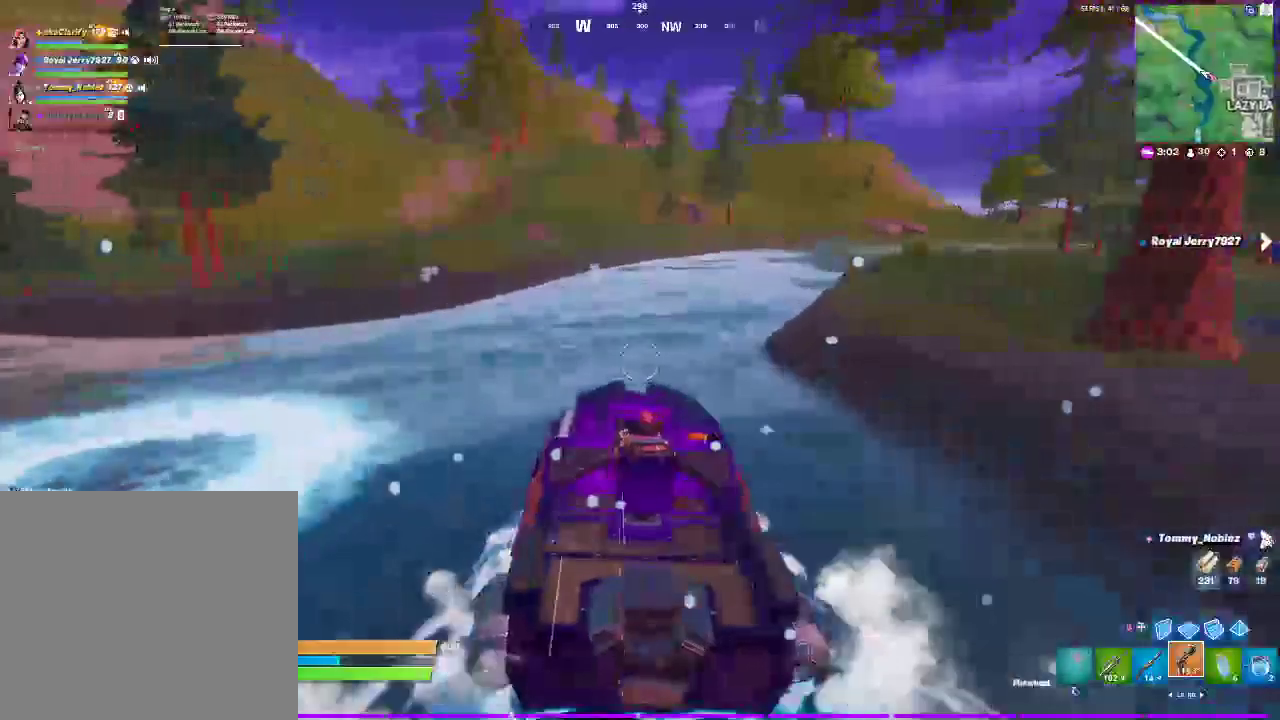
{"buttons": ["R2"], "left_stick": "up", "right_stick": "center", "events": [[100, "L1", "up"], [250, "L1", "down"], [450, "L1", "up"]]}
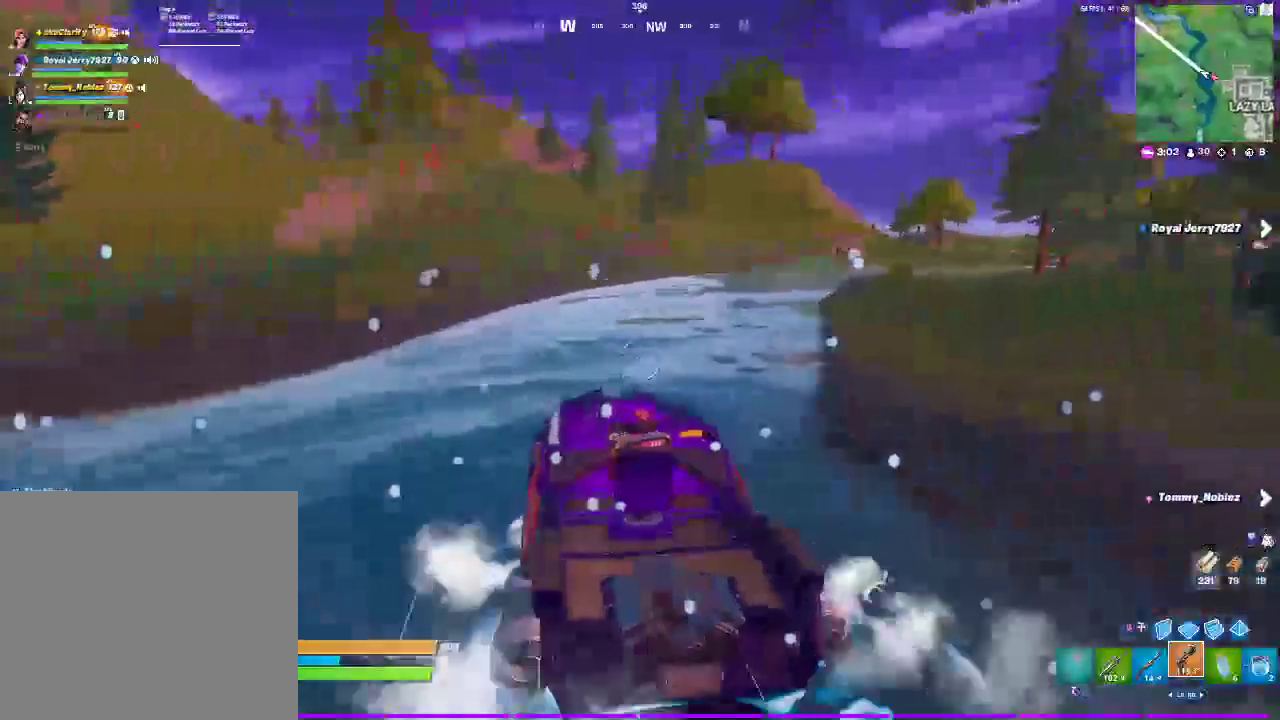
{"buttons": ["R2"], "left_stick": "up-right", "right_stick": "center", "events": [[250, "left_stick", "up-right"]]}
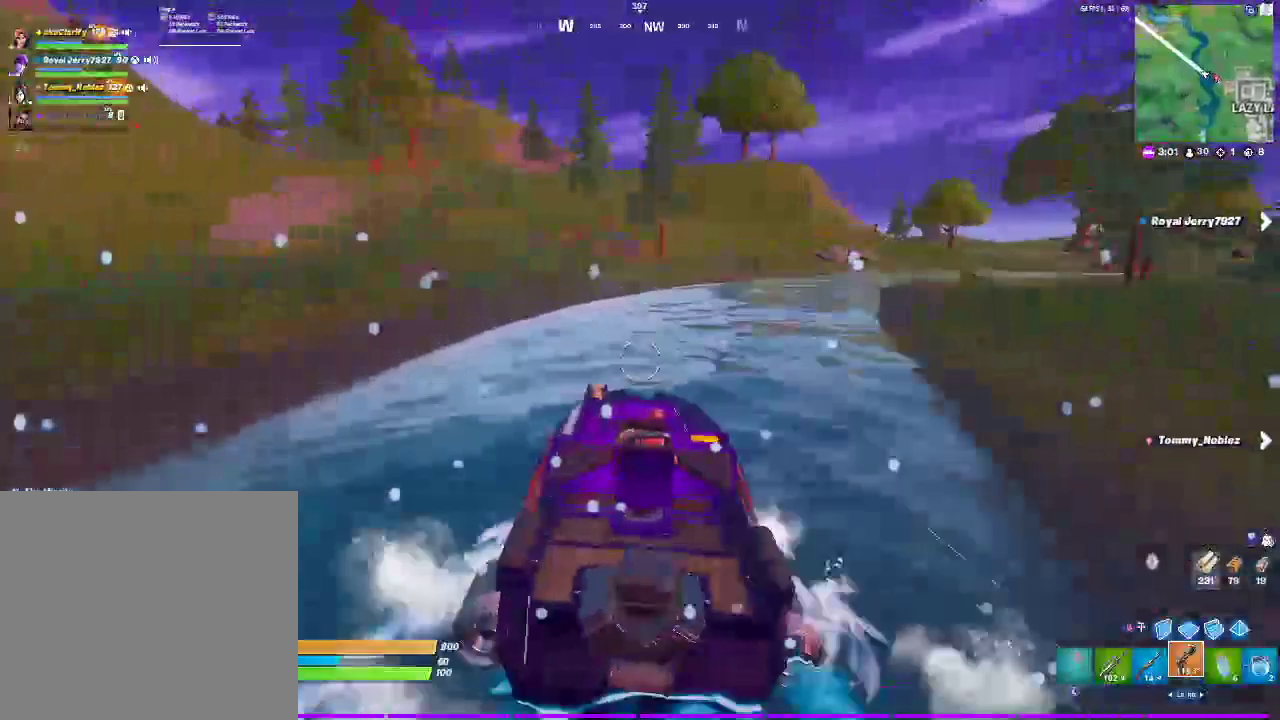
{"buttons": ["R2"], "left_stick": "up-right", "right_stick": "center", "events": []}
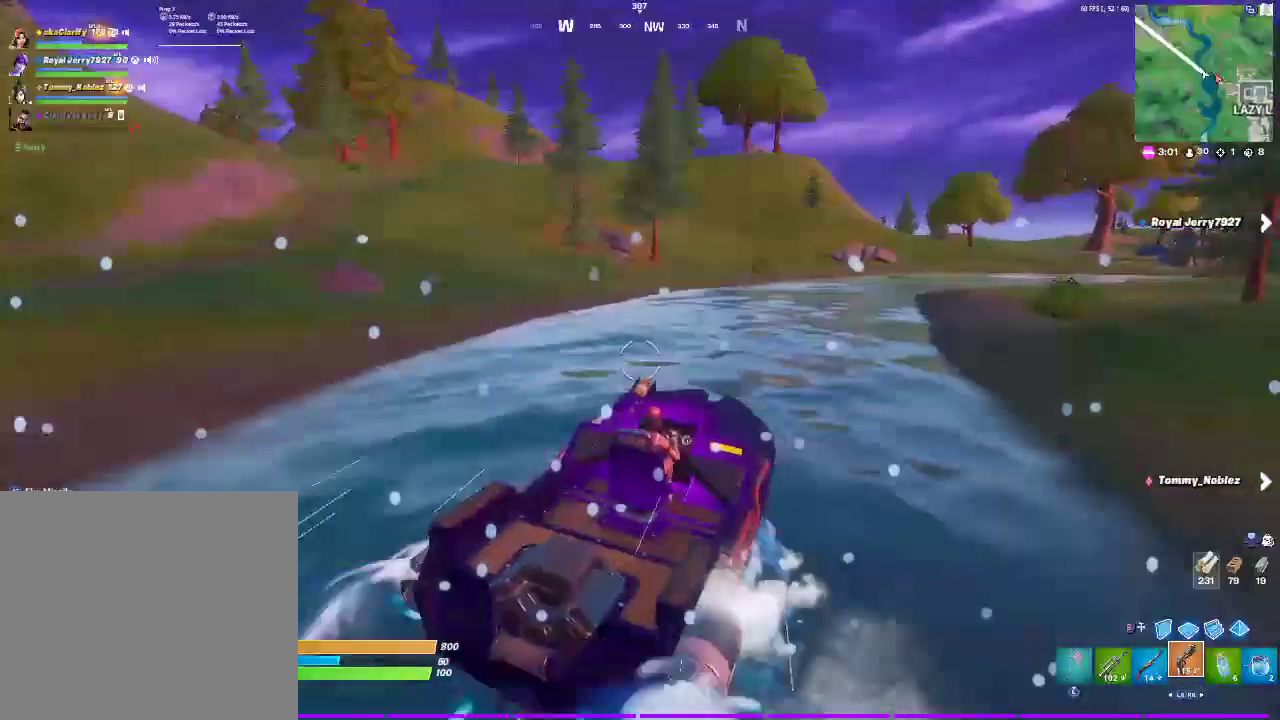
{"buttons": ["R2"], "left_stick": "up", "right_stick": "center", "events": [[150, "left_stick", "up"]]}
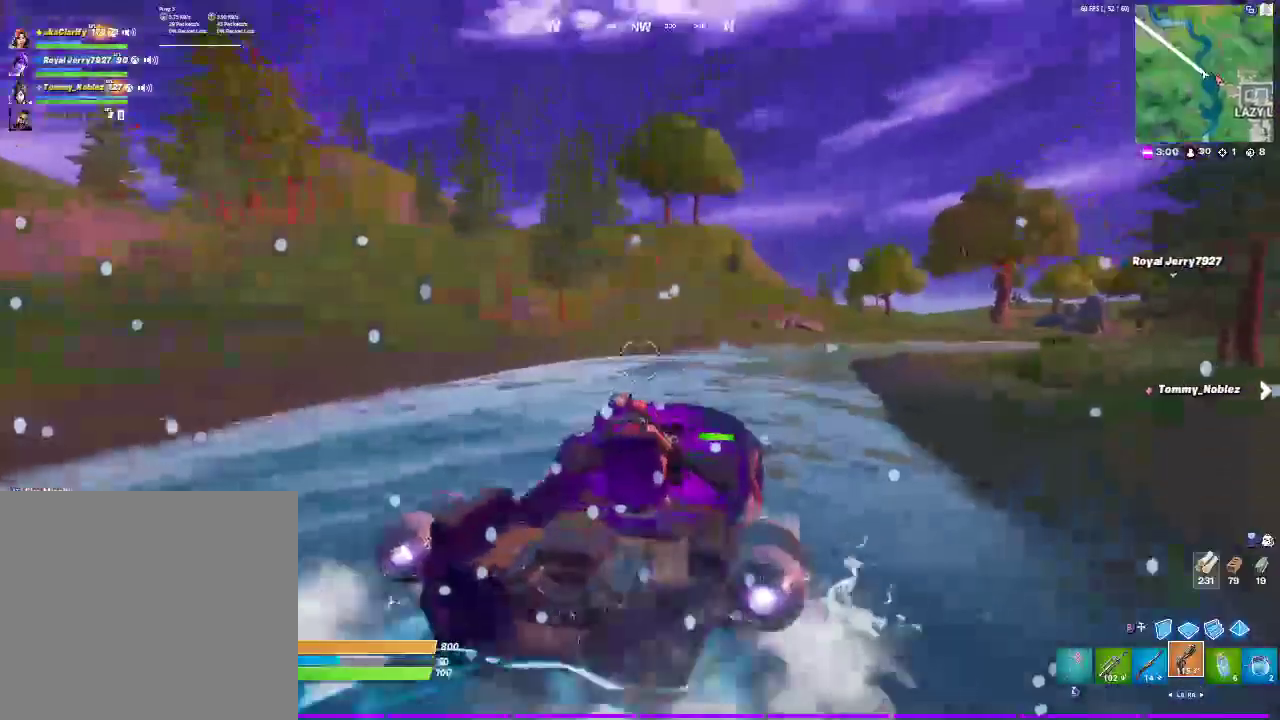
{"buttons": ["R2"], "left_stick": "up-right", "right_stick": "center", "events": [[67, "left_stick", "up-right"]]}
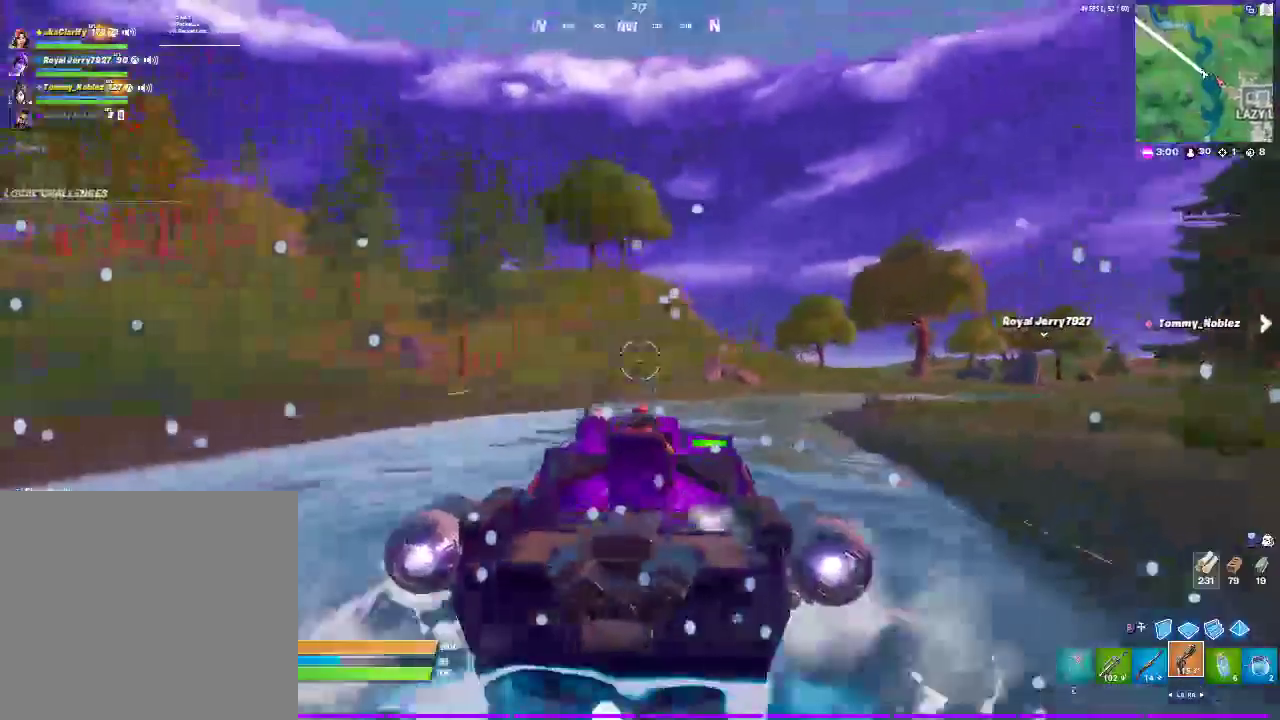
{"buttons": ["R2"], "left_stick": "up-right", "right_stick": "center", "events": []}
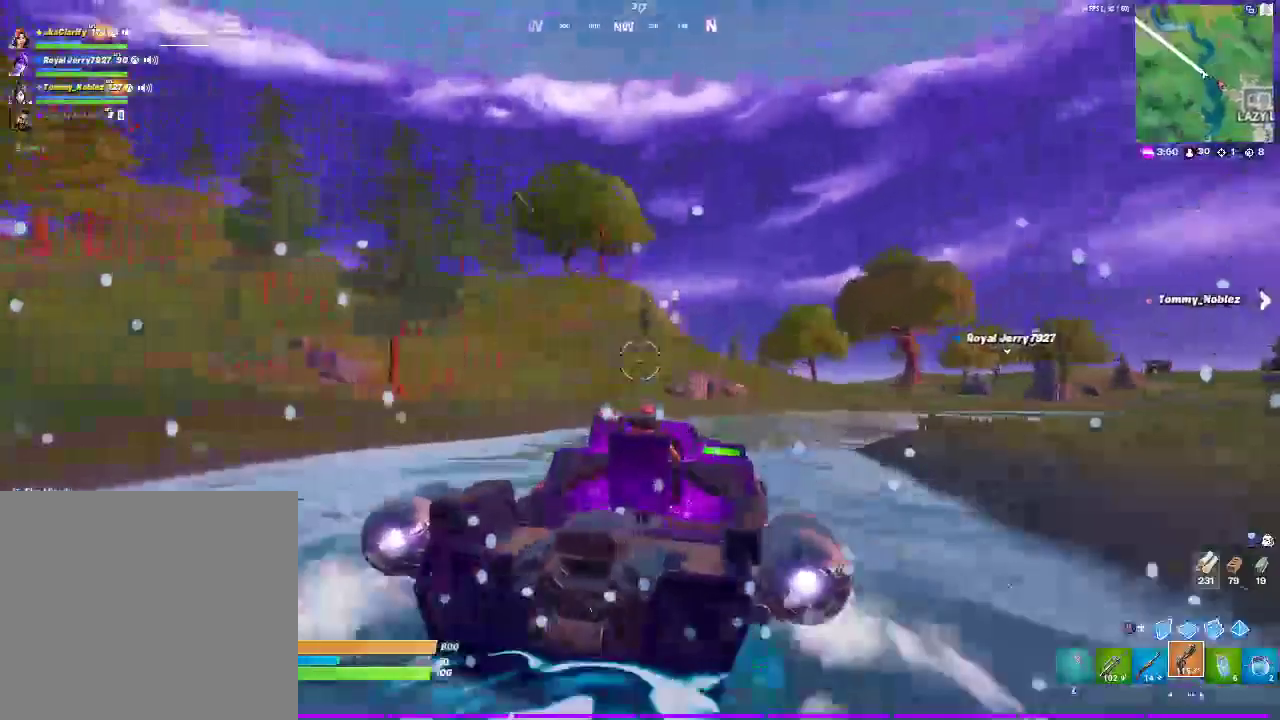
{"buttons": ["R2"], "left_stick": "up", "right_stick": "center", "events": [[400, "left_stick", "up"]]}
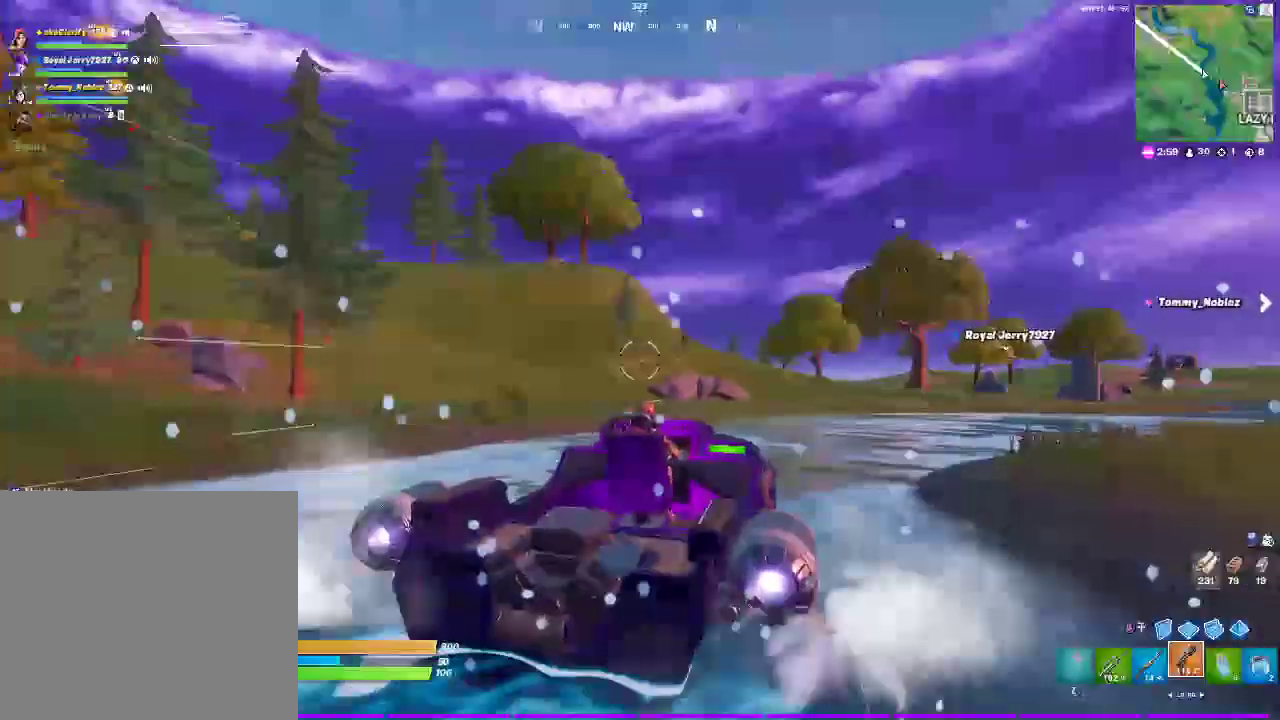
{"buttons": ["R2"], "left_stick": "up-left", "right_stick": "center", "events": [[483, "left_stick", "up-left"]]}
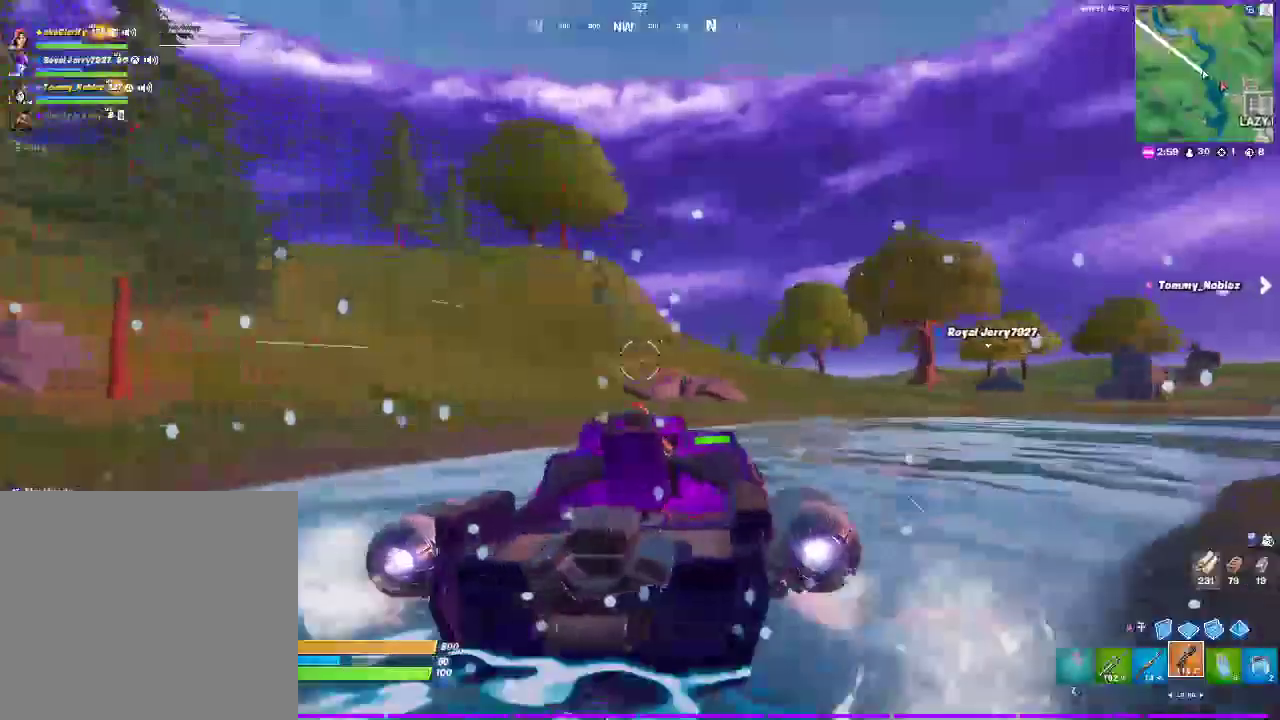
{"buttons": [], "left_stick": "up-left", "right_stick": "center", "events": [[367, "R2", "up"]]}
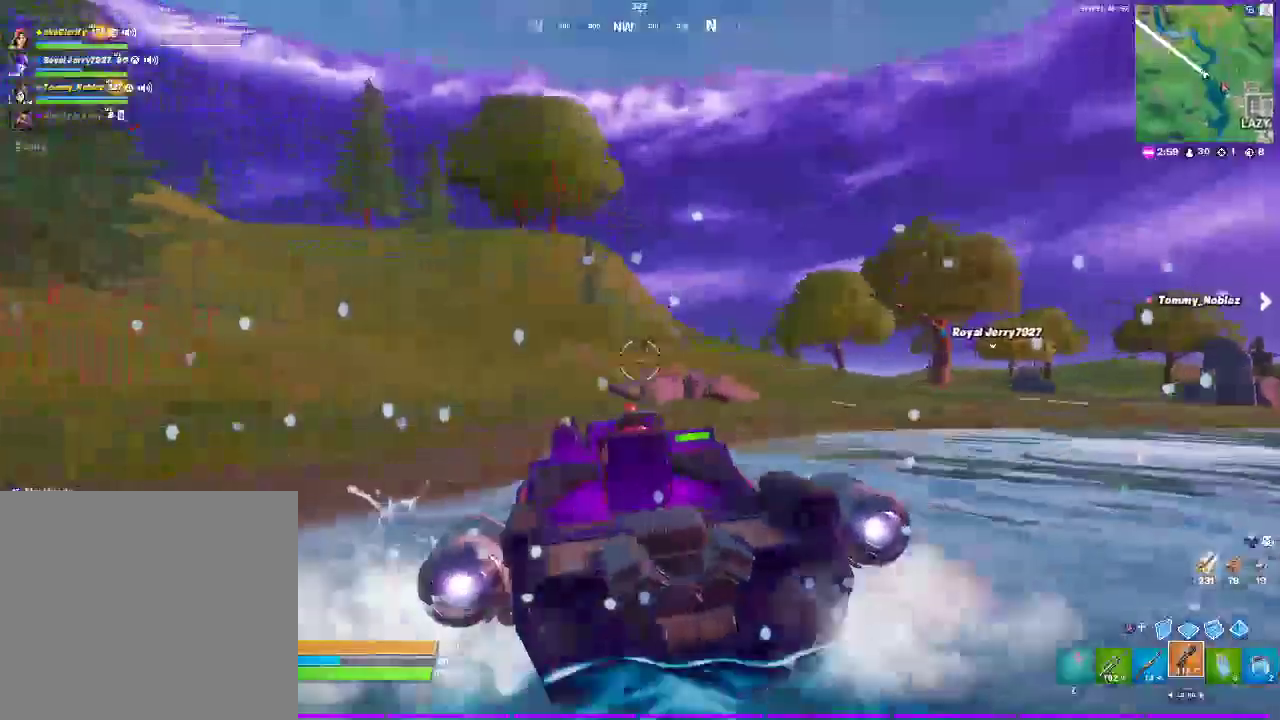
{"buttons": ["R2"], "left_stick": "up", "right_stick": "center", "events": [[67, "R2", "down"], [117, "left_stick", "up"]]}